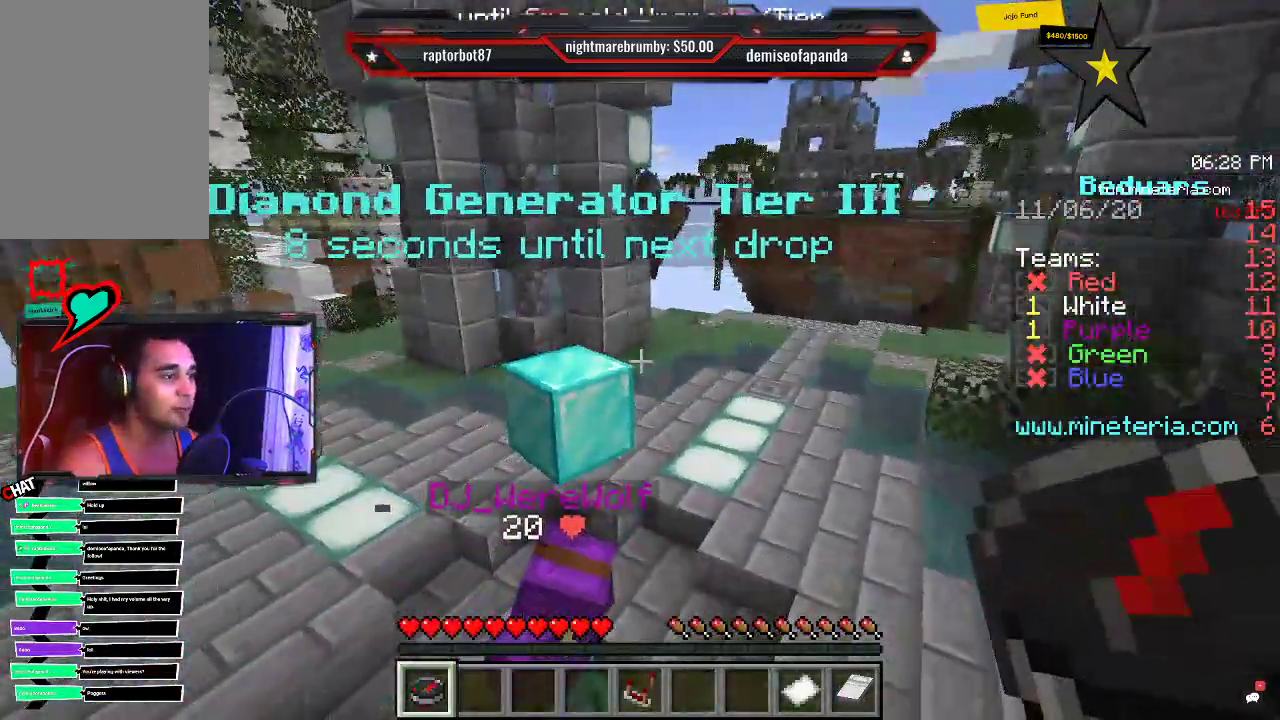
Gameplay with keyboard and mouse; each line is a JSON object with the keys and mouse buttons held at the frame after it. "events" lists presses ("down") and releases ("up") of "a", "d", "s", "space", "w", "mouse_left" and "mouse_right" between this image and that frame as [ms after this image, input, new state], when the widget could be followed in between. "mouse_left", "mouse_right" = the "left", "right" buttons of the "mouse" list. No other keys are recorded. Fast repeated clicks can show as one long hold. Mouse movement is not recorded.
{"keys": [], "mouse": [], "events": [[266, "a", "up"]]}
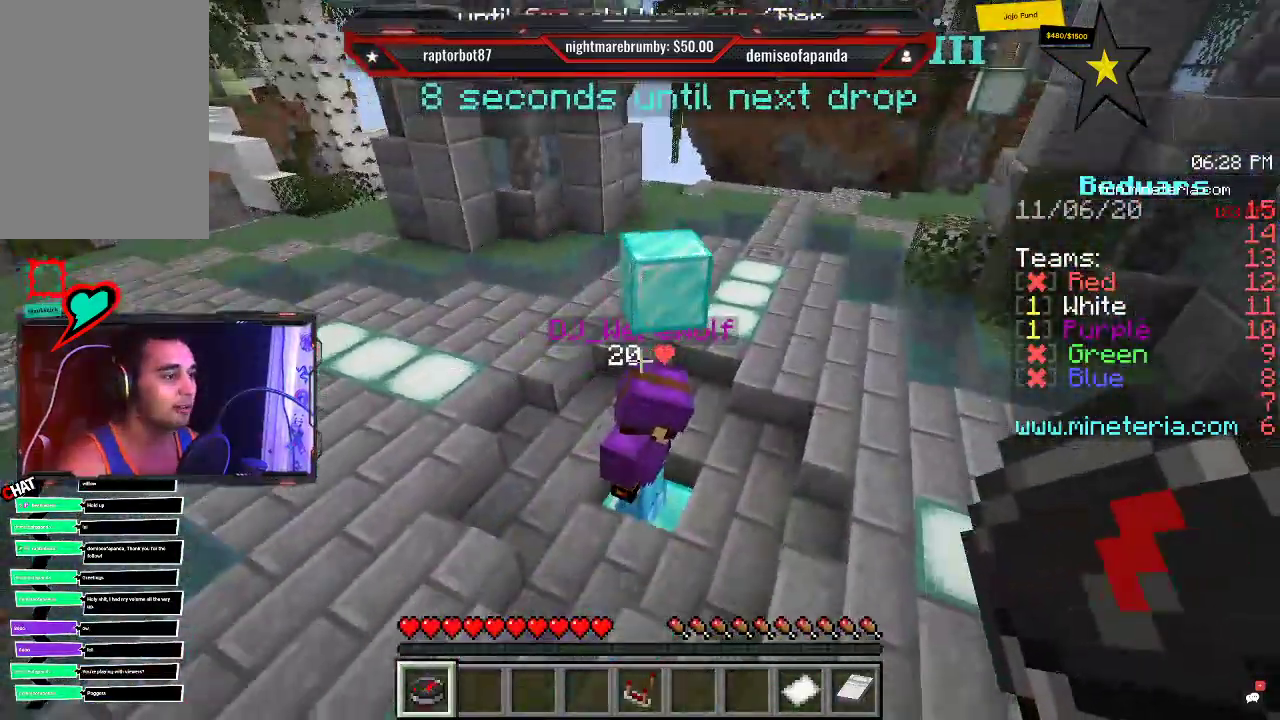
{"keys": ["w"], "mouse": [], "events": [[33, "a", "down"], [166, "w", "down"], [300, "a", "up"]]}
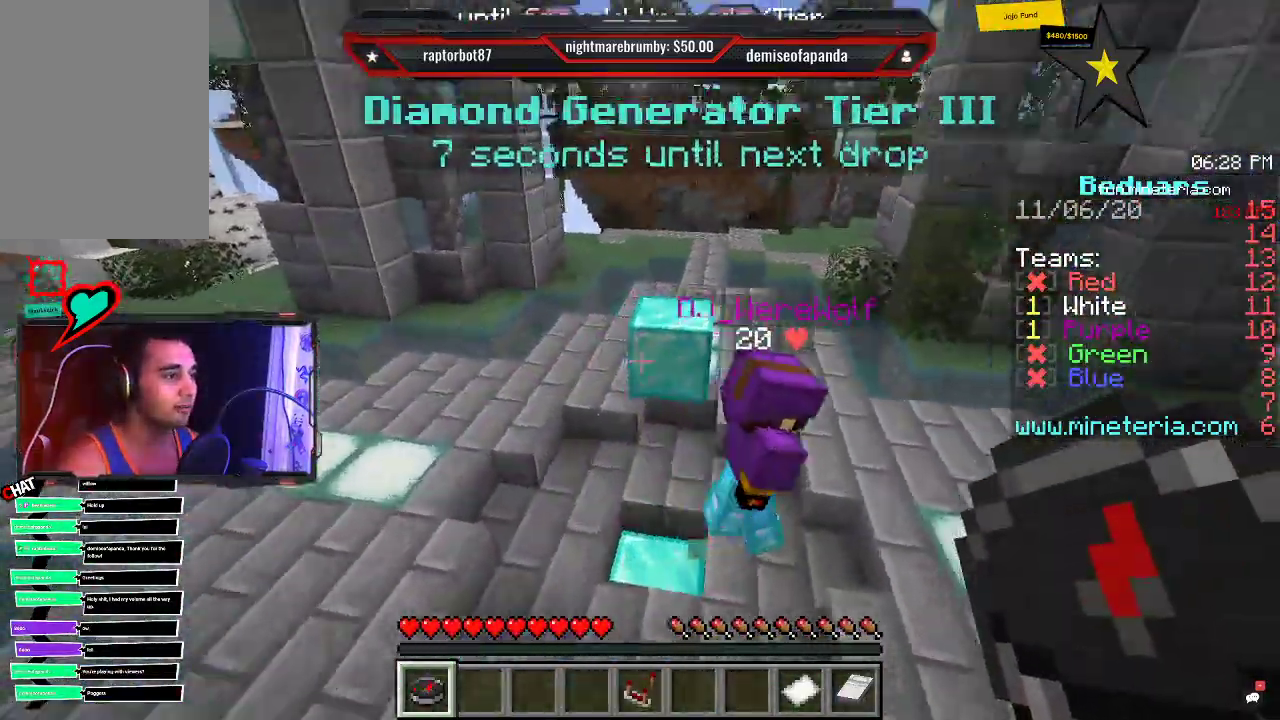
{"keys": [], "mouse": [], "events": [[50, "w", "up"]]}
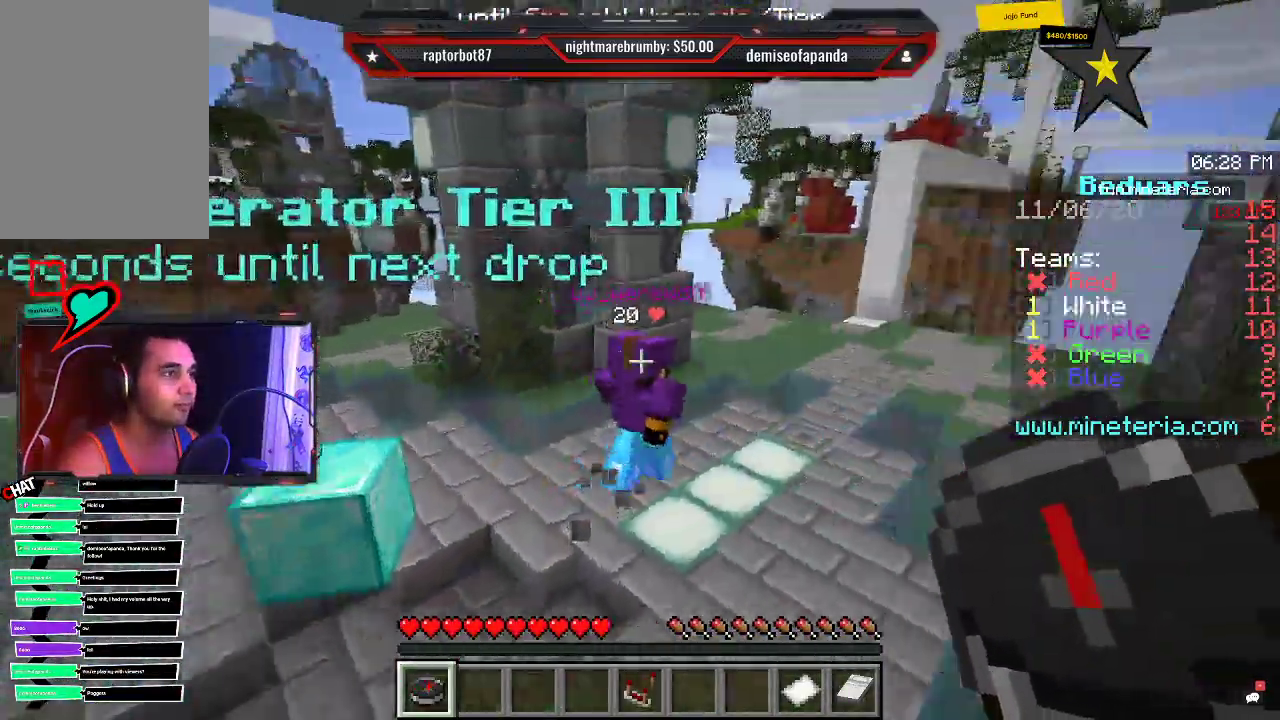
{"keys": ["w"], "mouse": [], "events": [[83, "w", "down"]]}
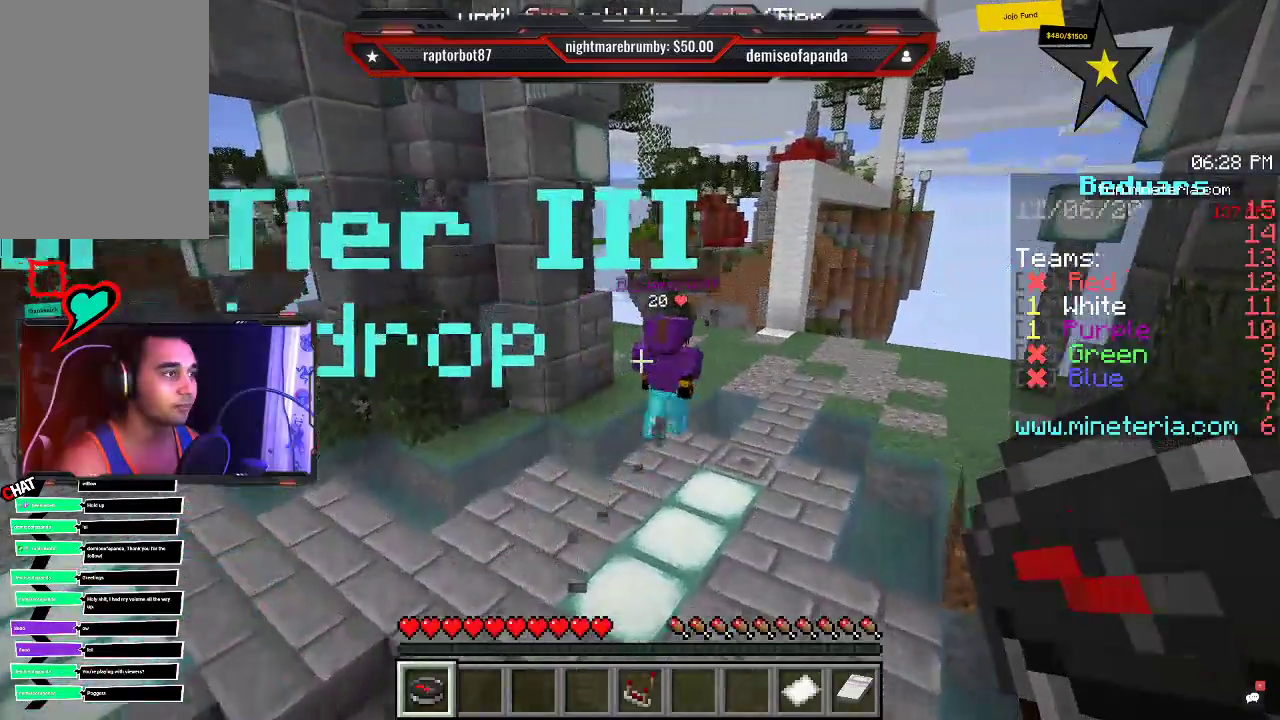
{"keys": ["w"], "mouse": [], "events": []}
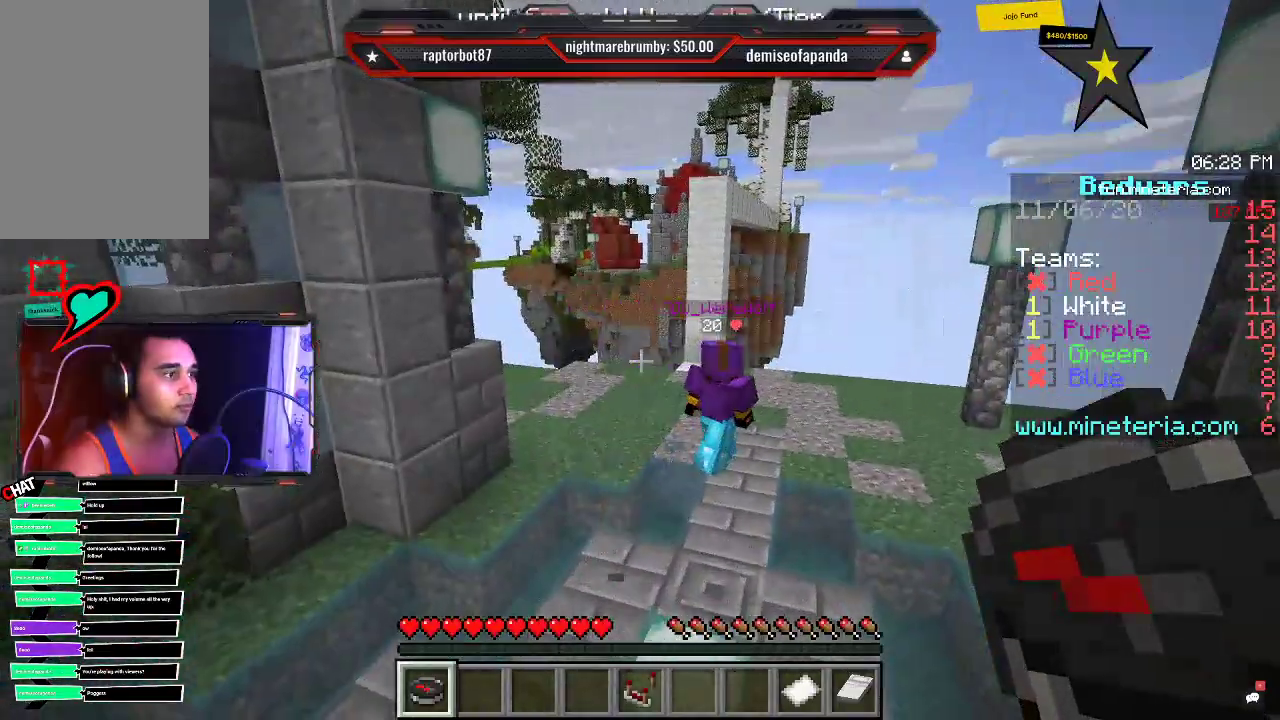
{"keys": ["space", "w"], "mouse": [], "events": [[233, "space", "down"]]}
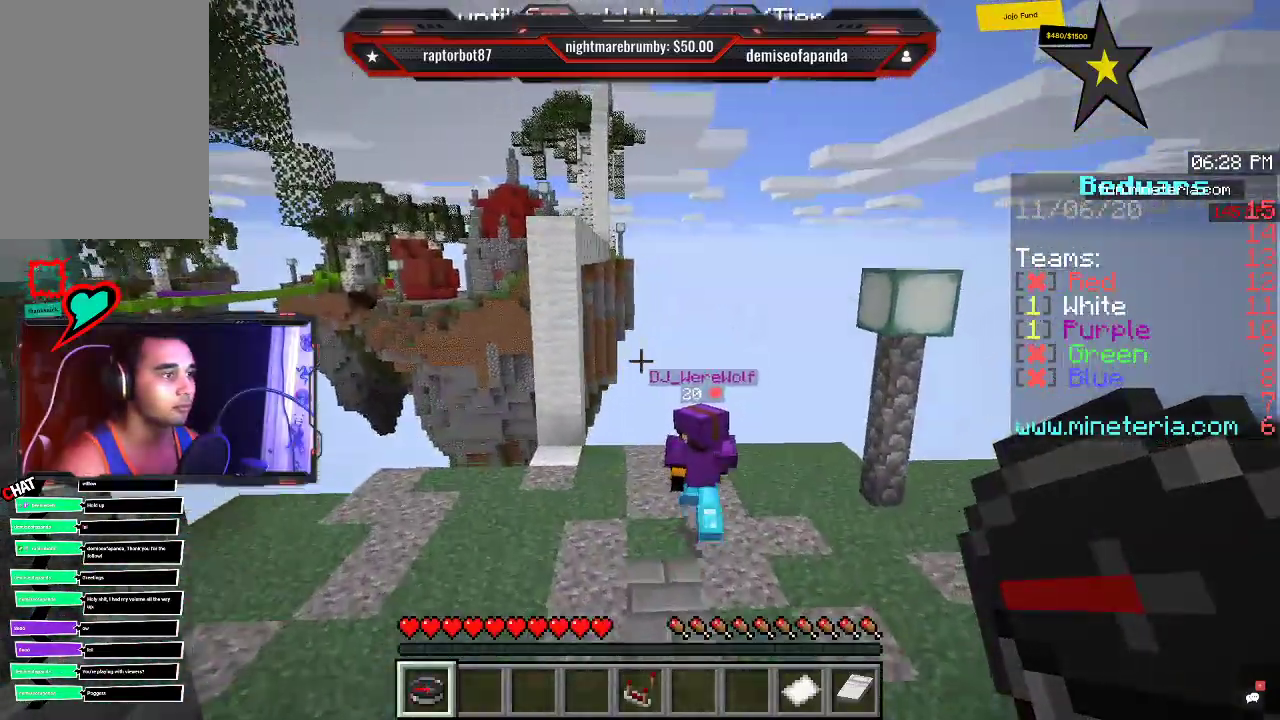
{"keys": ["w"], "mouse": [], "events": [[50, "space", "up"]]}
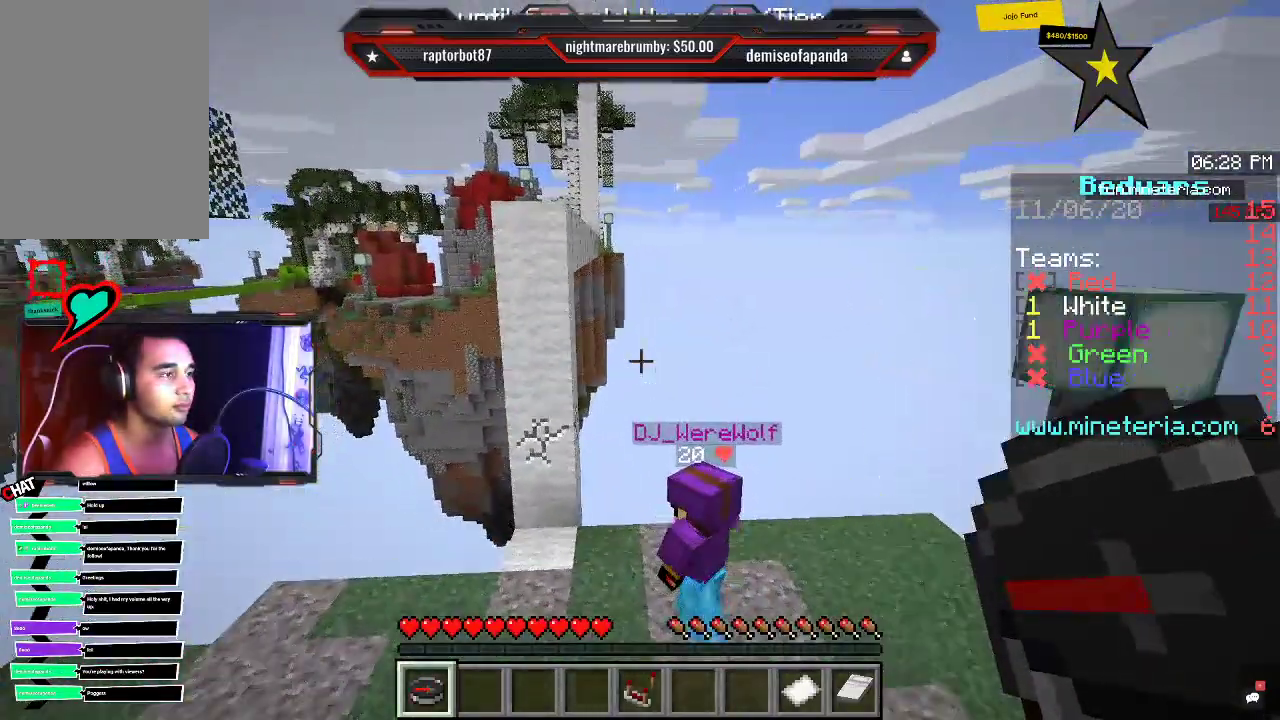
{"keys": ["a"], "mouse": [], "events": [[200, "w", "up"], [350, "a", "down"]]}
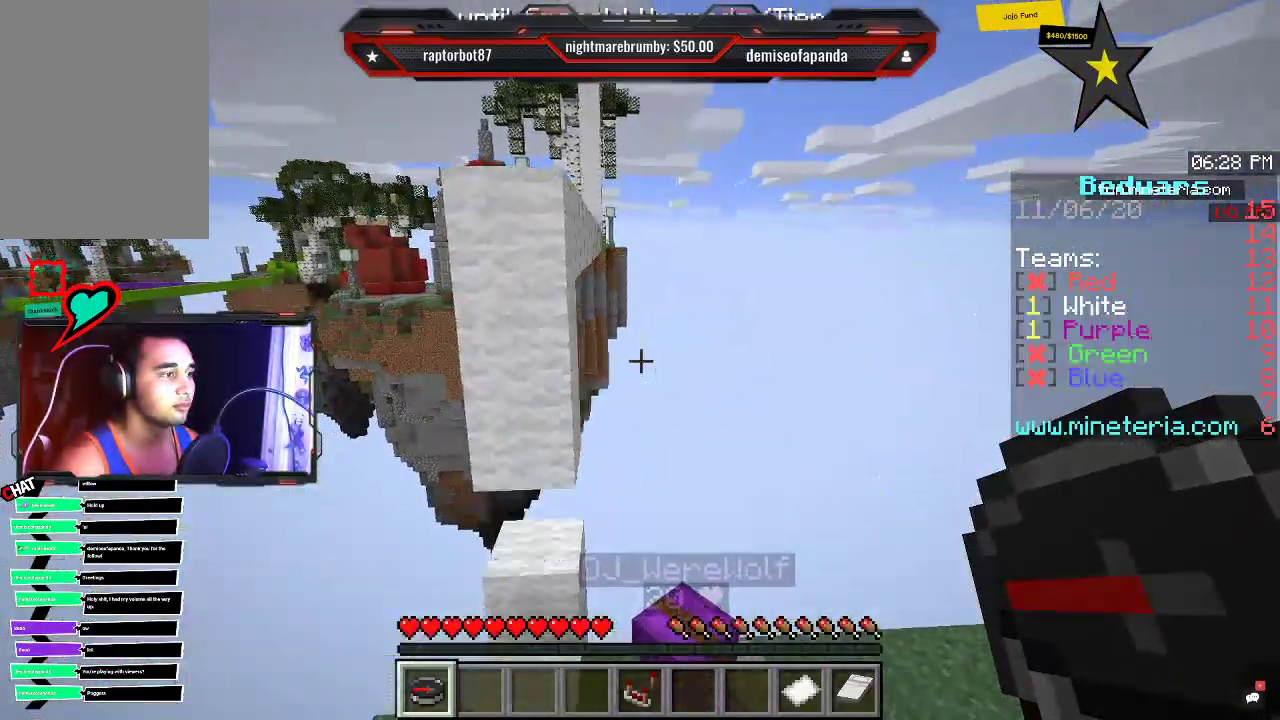
{"keys": ["a", "w"], "mouse": [], "events": [[383, "w", "down"]]}
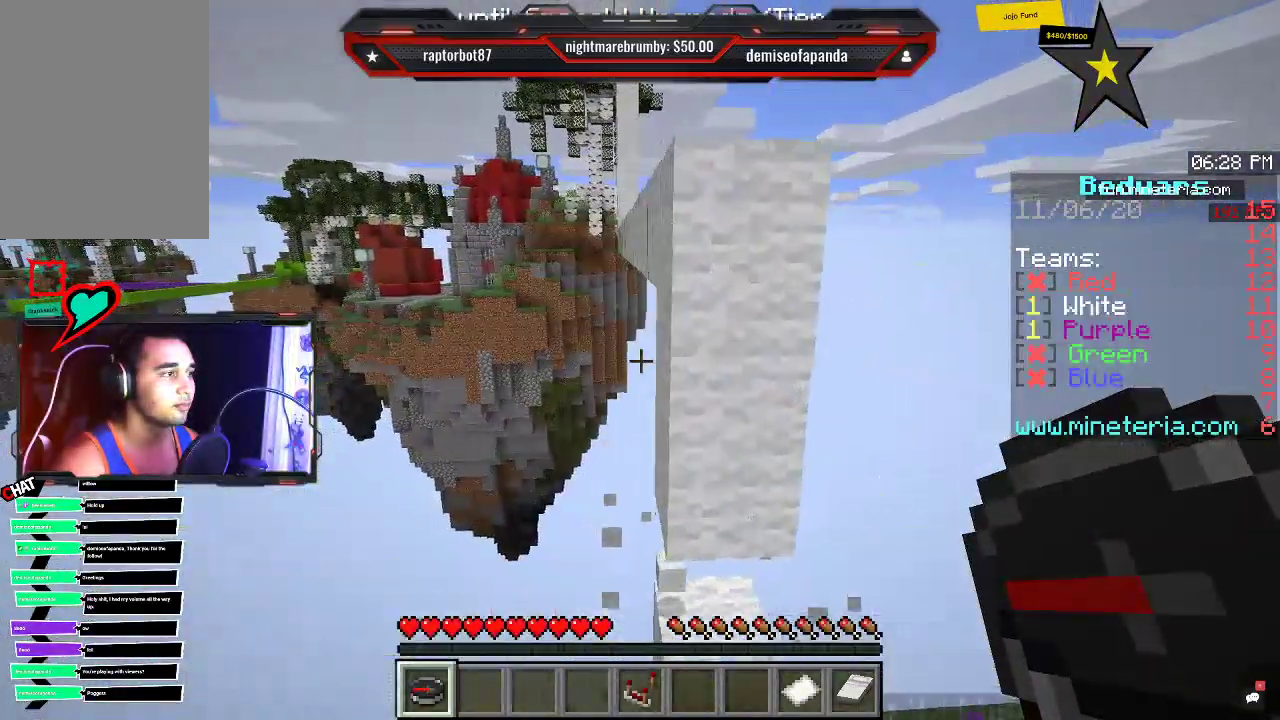
{"keys": ["w"], "mouse": [], "events": [[133, "a", "up"]]}
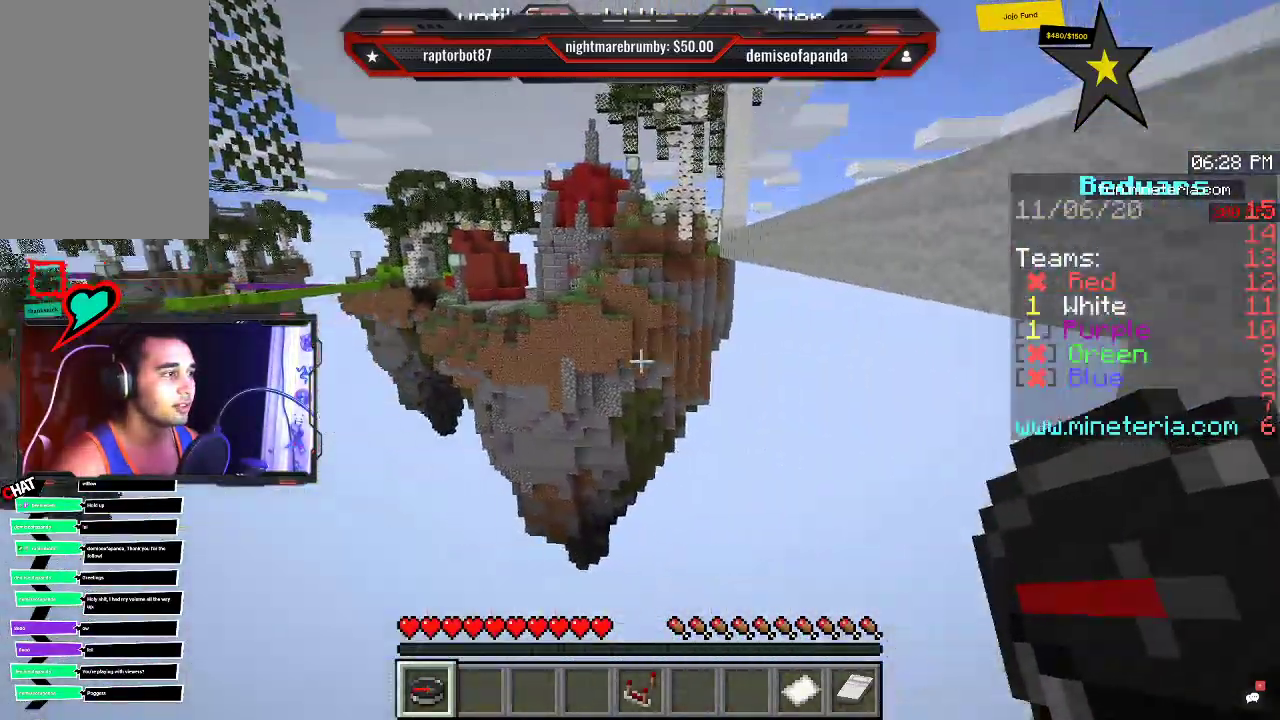
{"keys": ["w"], "mouse": [], "events": []}
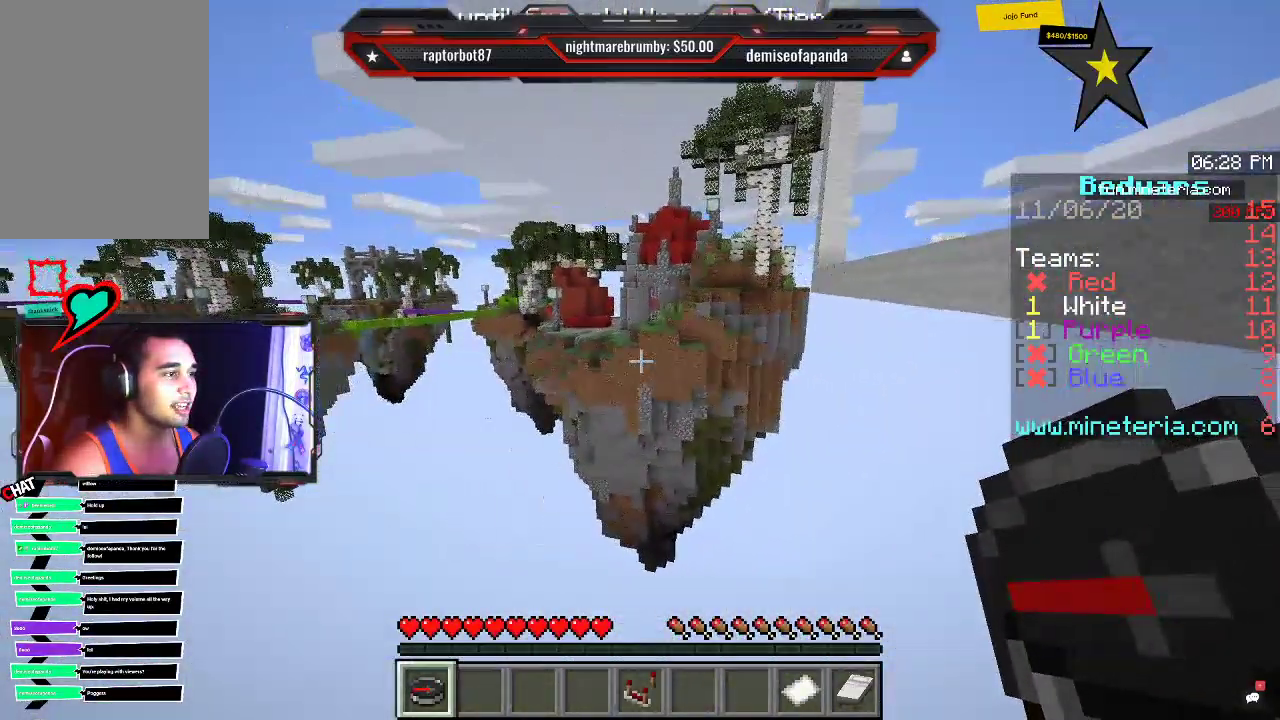
{"keys": ["w"], "mouse": [], "events": []}
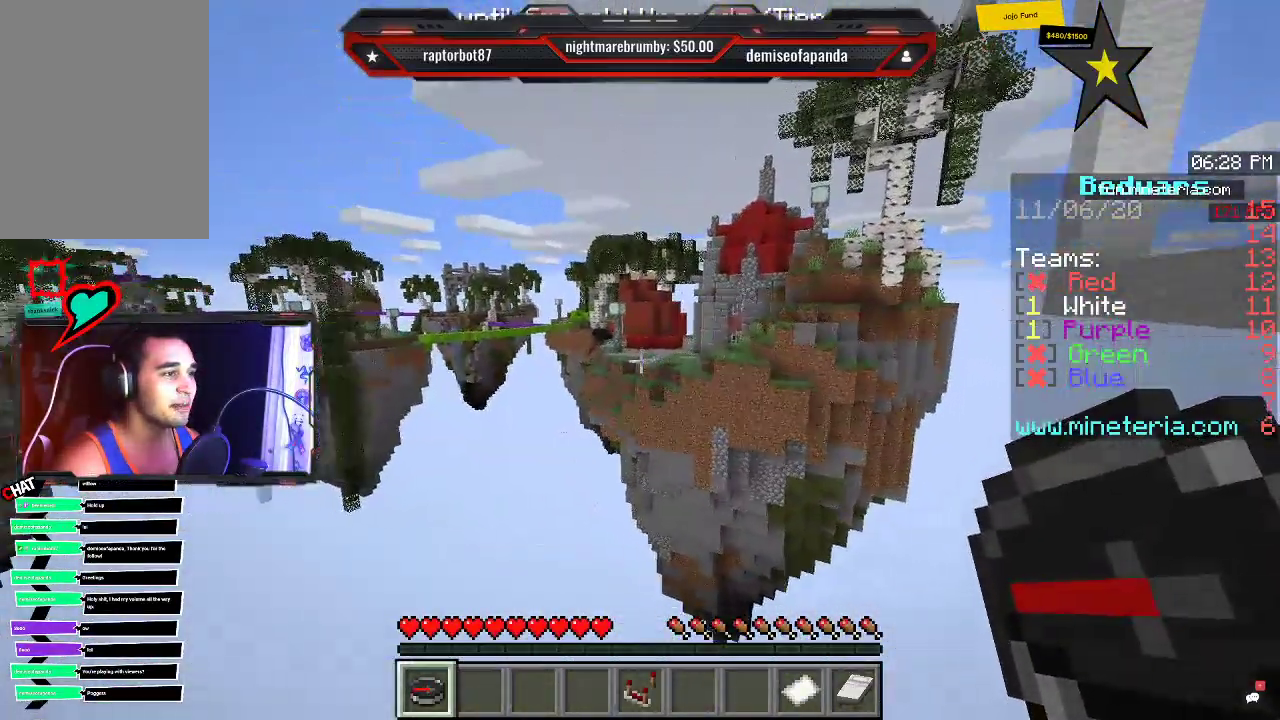
{"keys": ["w"], "mouse": [], "events": []}
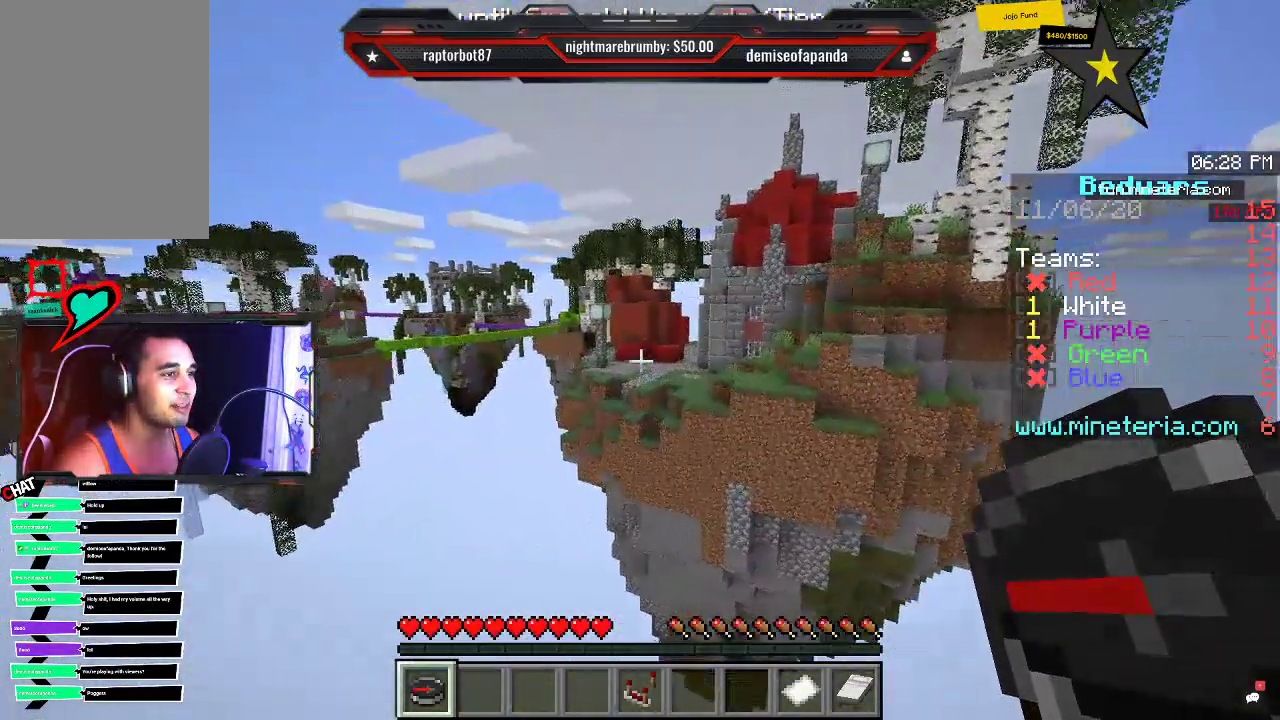
{"keys": ["w"], "mouse": [], "events": []}
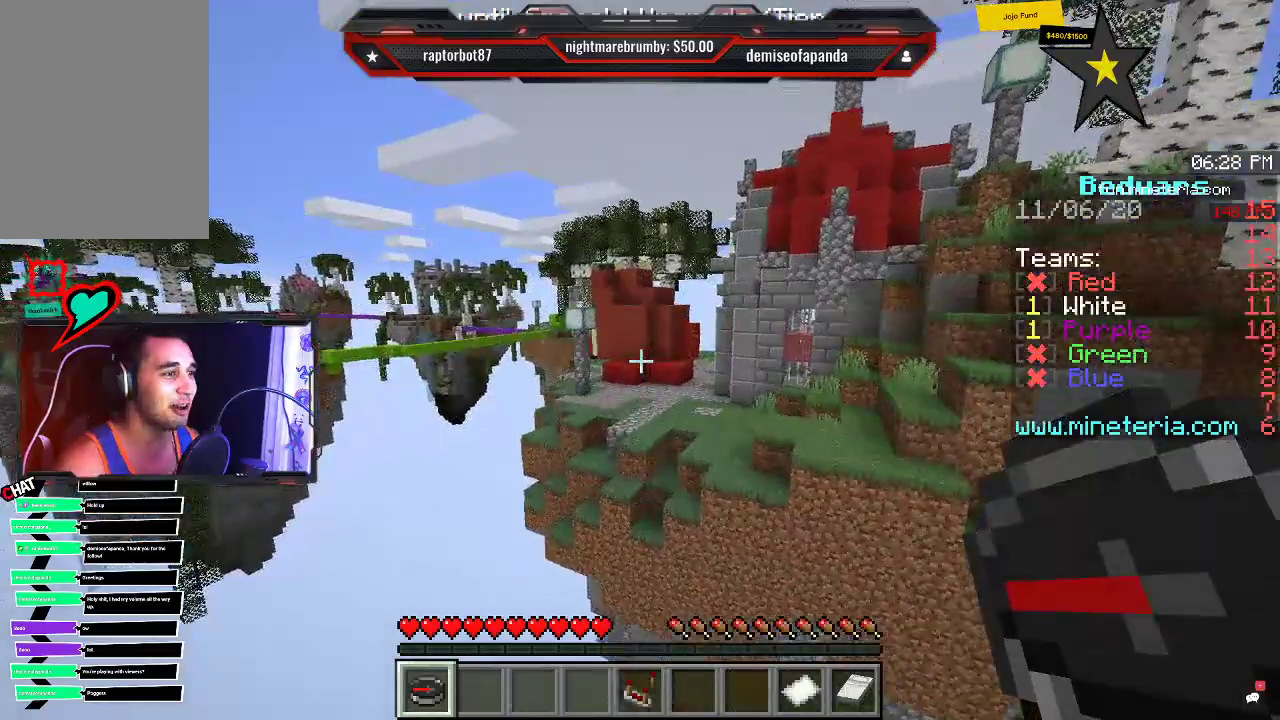
{"keys": ["w"], "mouse": [], "events": []}
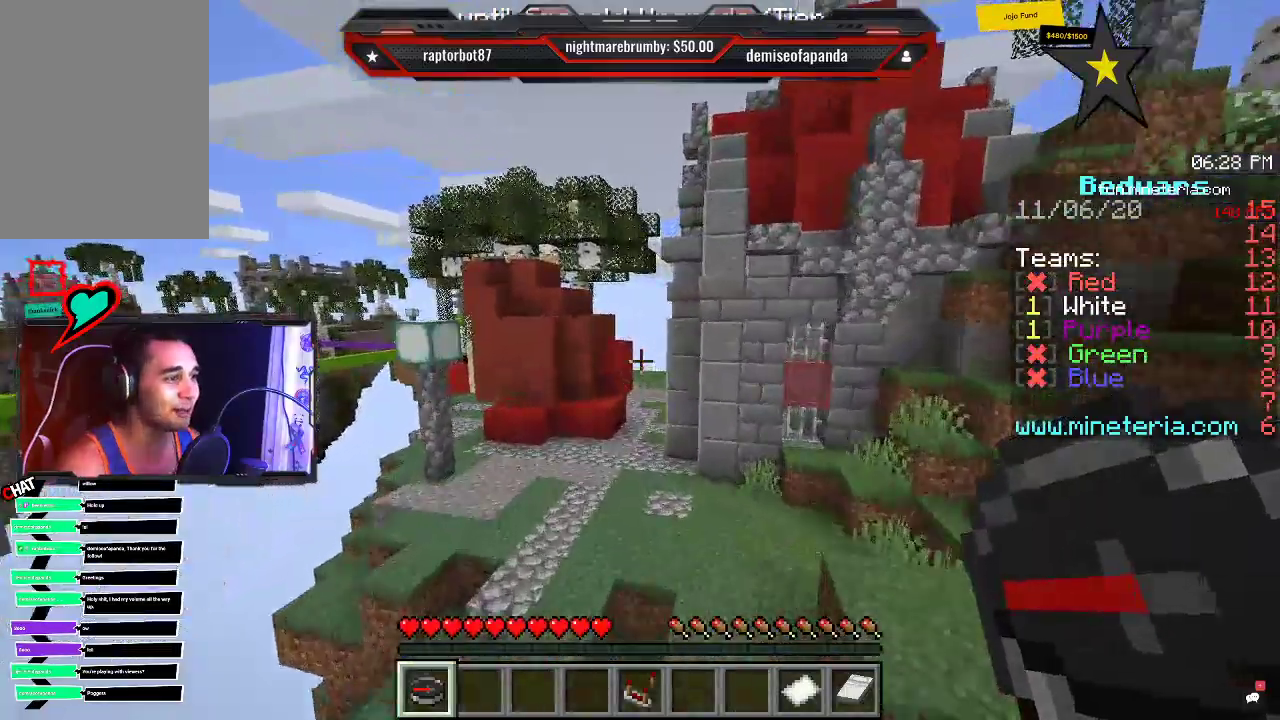
{"keys": ["w"], "mouse": [], "events": []}
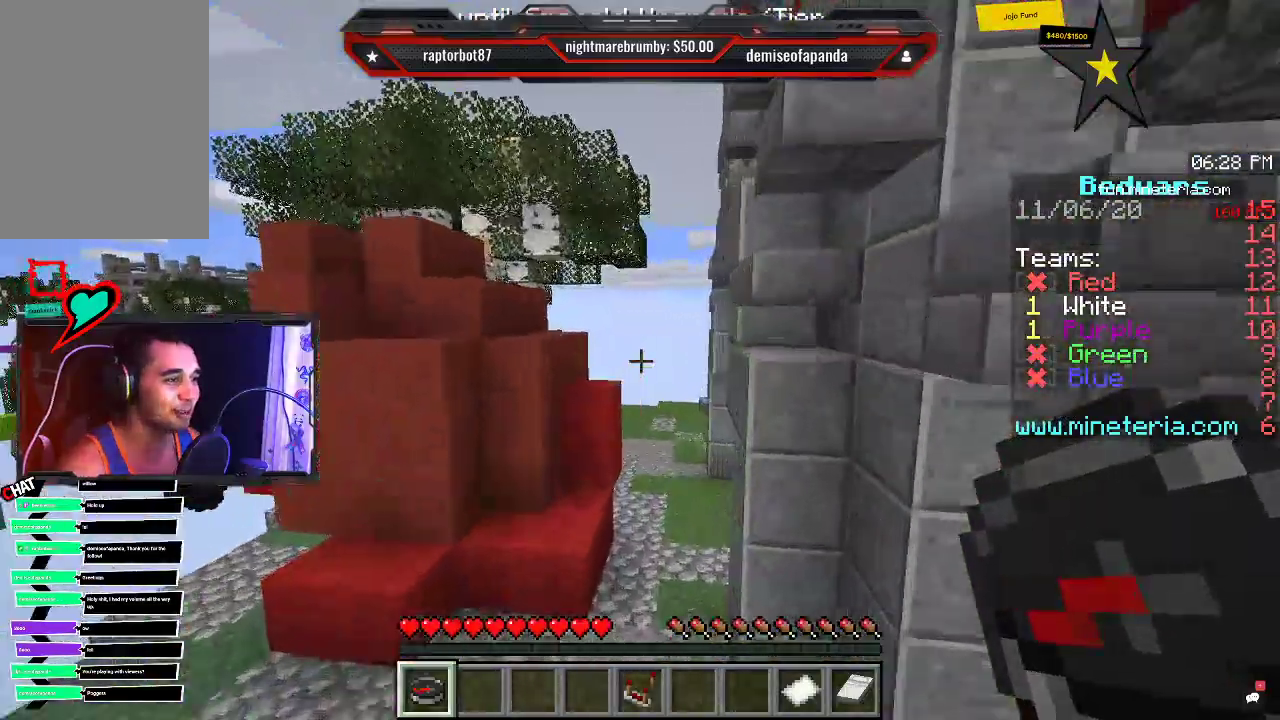
{"keys": ["w"], "mouse": [], "events": [[116, "d", "down"], [416, "d", "up"]]}
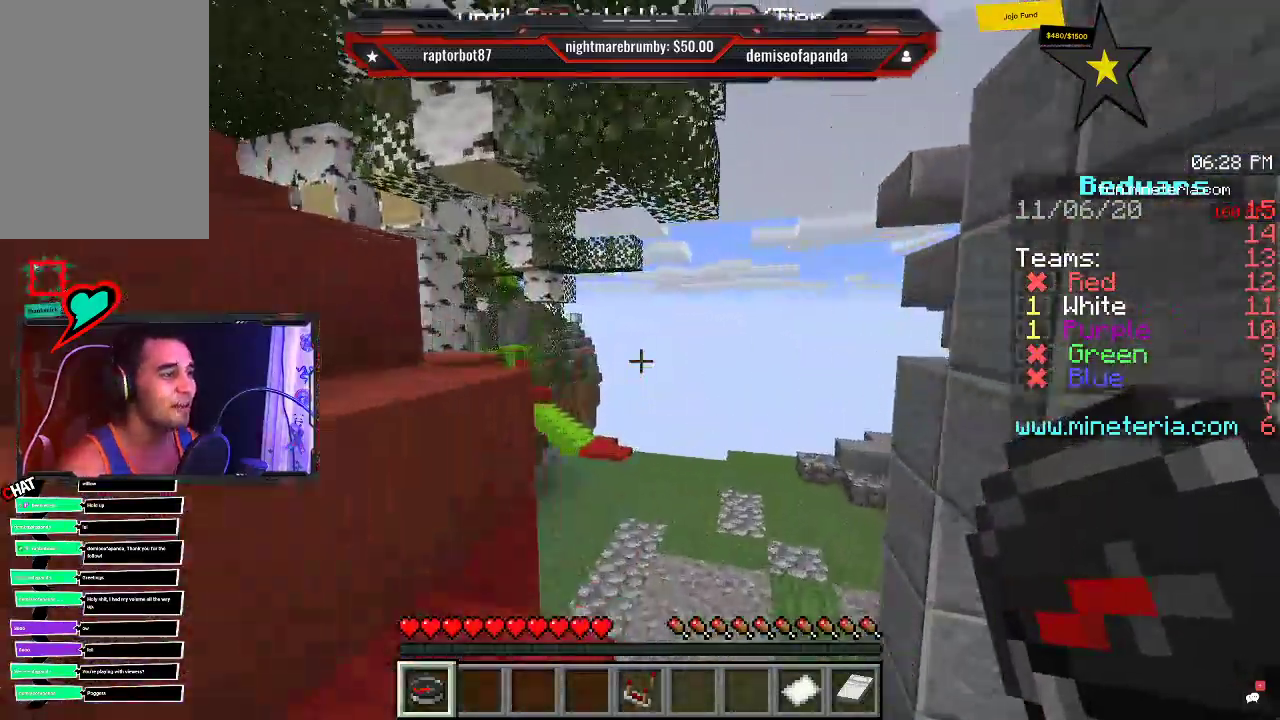
{"keys": [], "mouse": []}
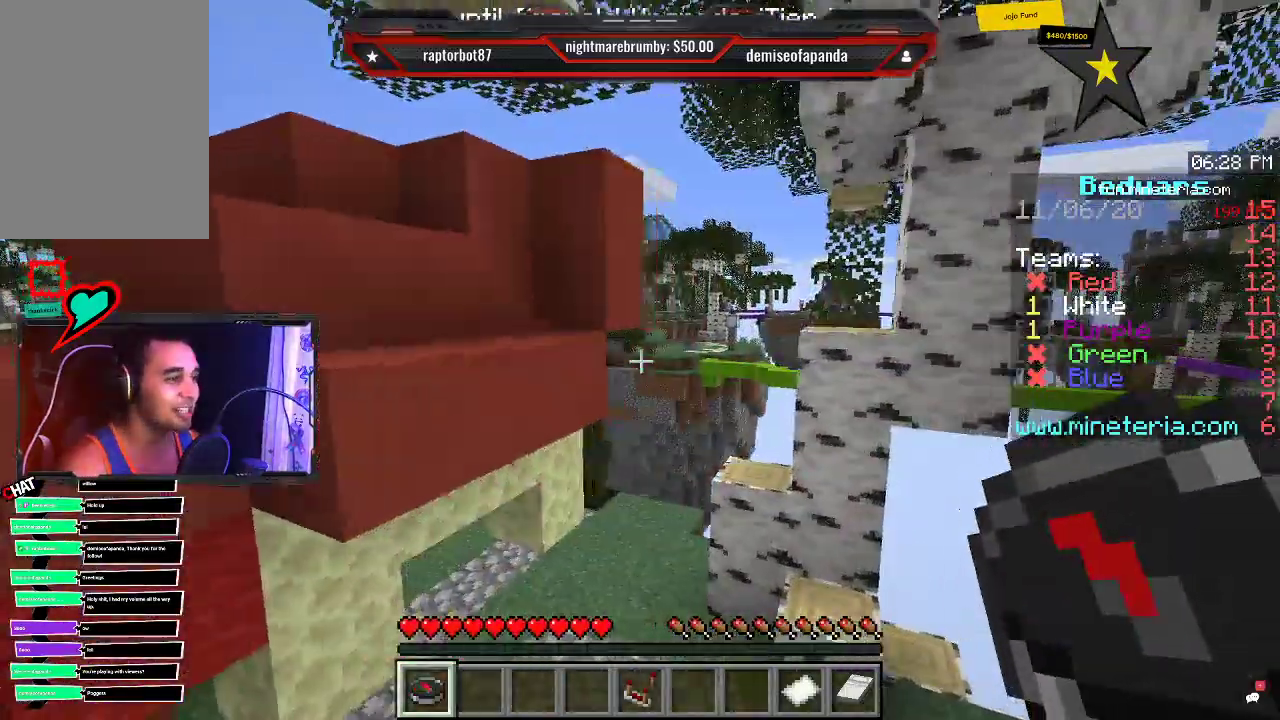
{"keys": ["w"], "mouse": [], "events": [[300, "w", "down"]]}
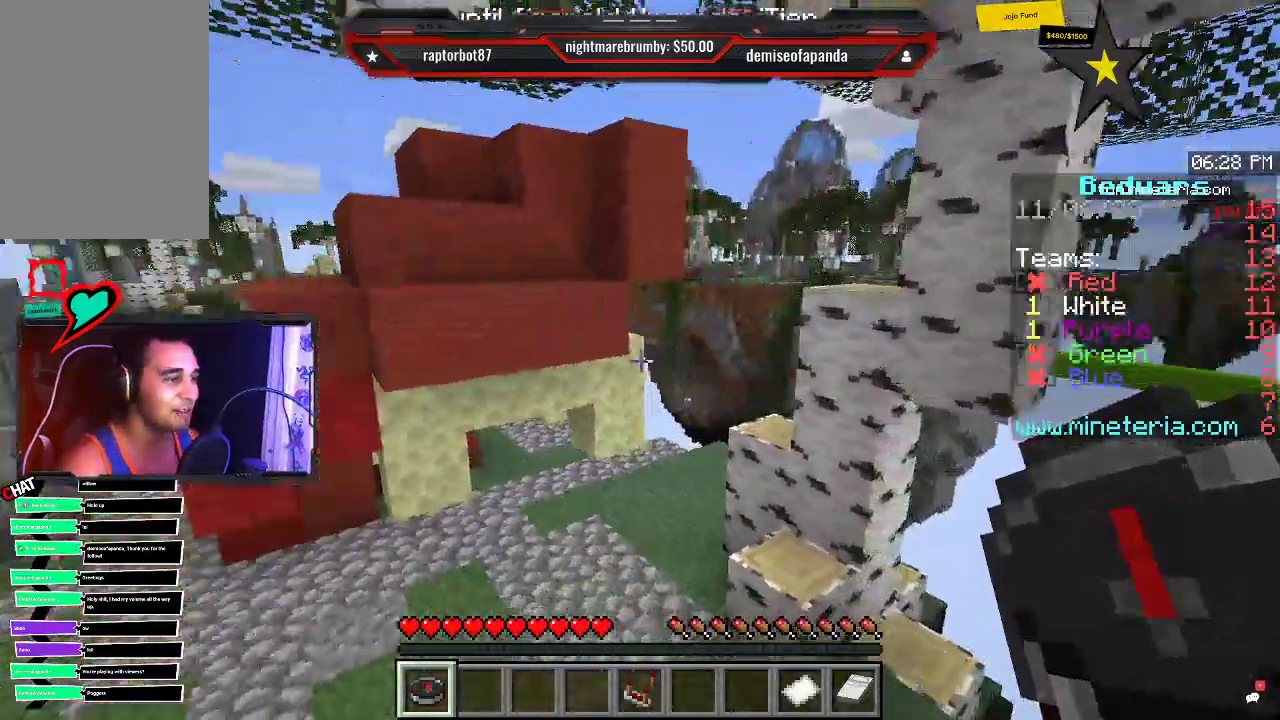
{"keys": ["w"], "mouse": [], "events": [[150, "w", "up"], [400, "w", "down"]]}
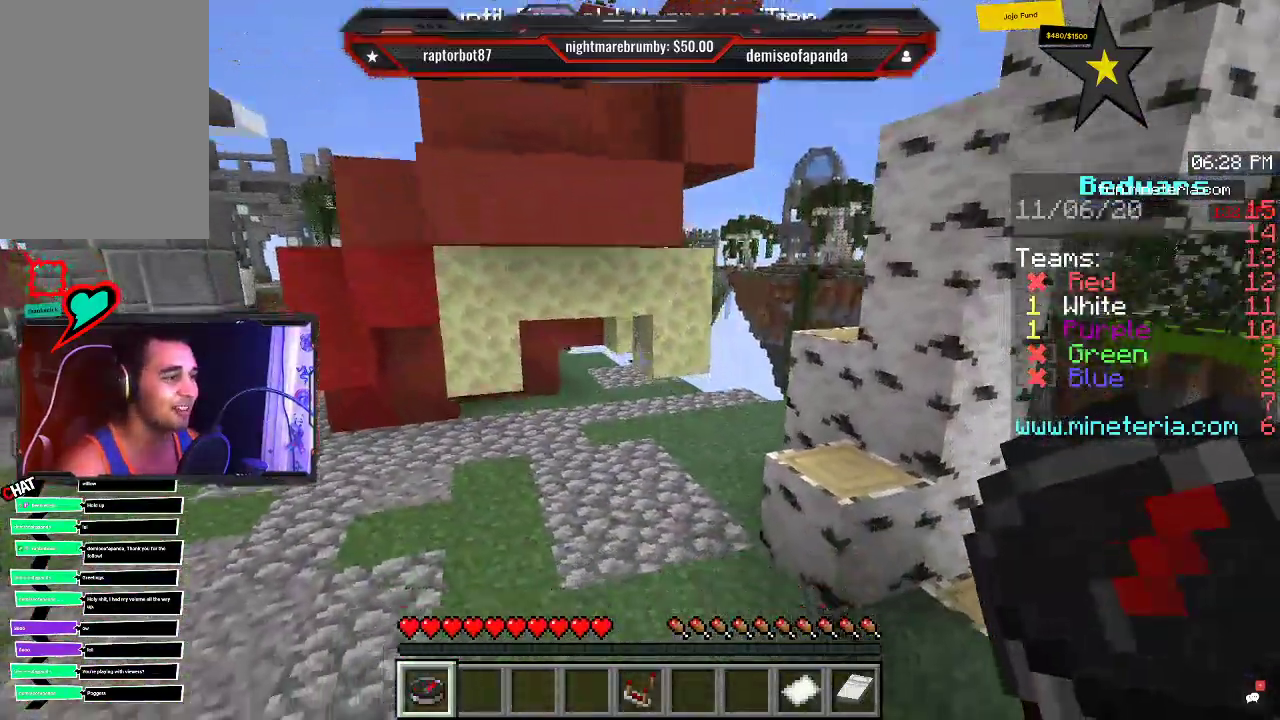
{"keys": ["w"], "mouse": [], "events": []}
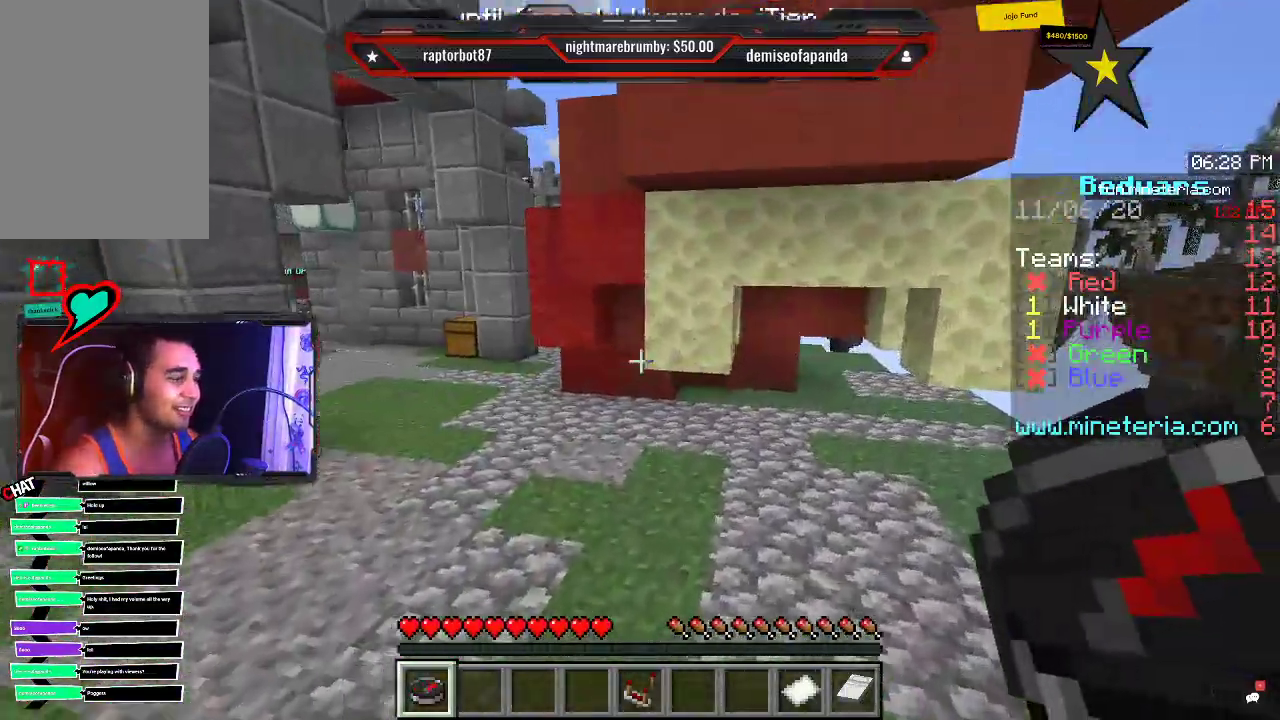
{"keys": ["d"], "mouse": [], "events": [[250, "w", "up"], [466, "d", "down"]]}